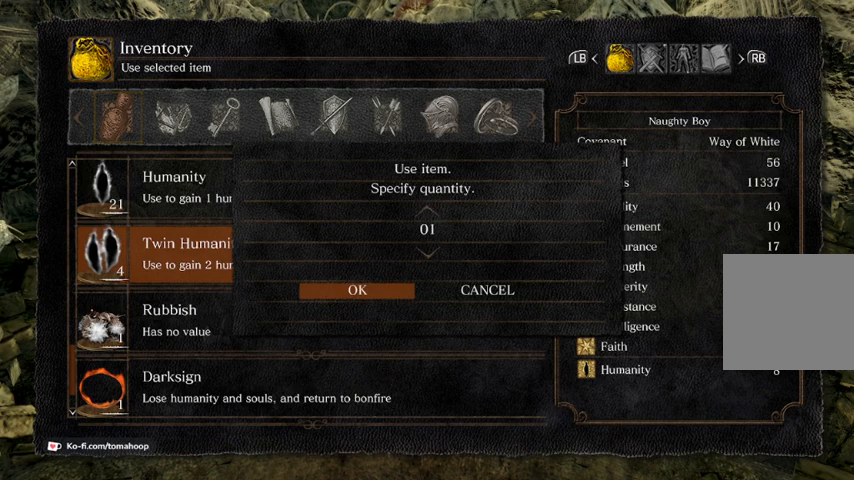
Gameplay with a controller (Xbox layout); each line is a JSON object with the inputs held at the frame after it. "events" lists button and stick changes between this image and that frame as [ms after this image, input, new state], when the widget could be followed in between.
{"buttons": [], "left_stick": "center", "right_stick": "center", "events": [[233, "DPAD_DOWN", "down"], [367, "DPAD_DOWN", "up"]]}
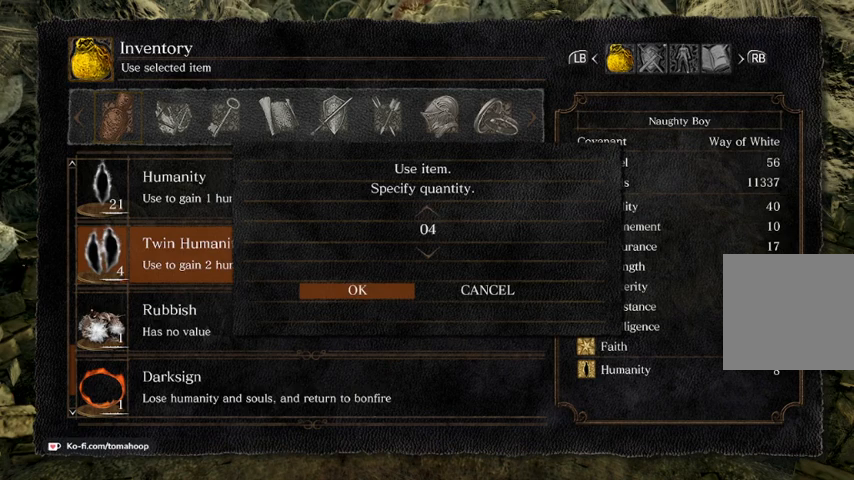
{"buttons": [], "left_stick": "center", "right_stick": "center", "events": [[367, "A", "down"], [467, "A", "up"]]}
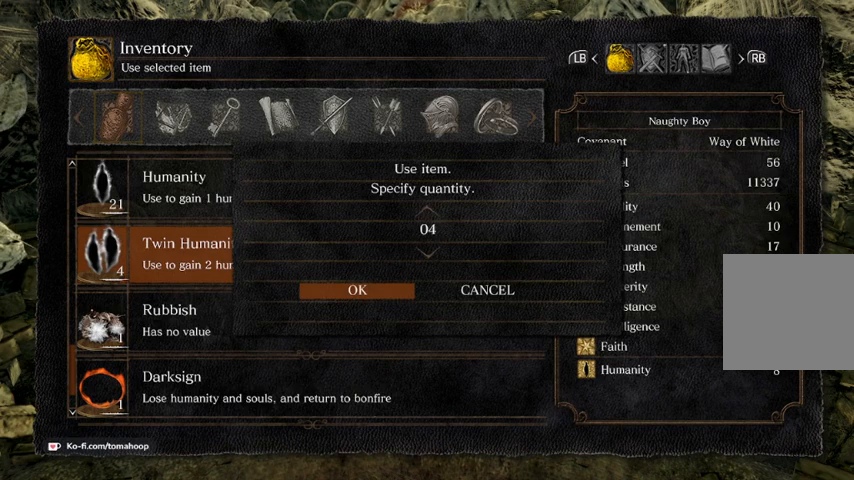
{"buttons": [], "left_stick": "center", "right_stick": "center", "events": []}
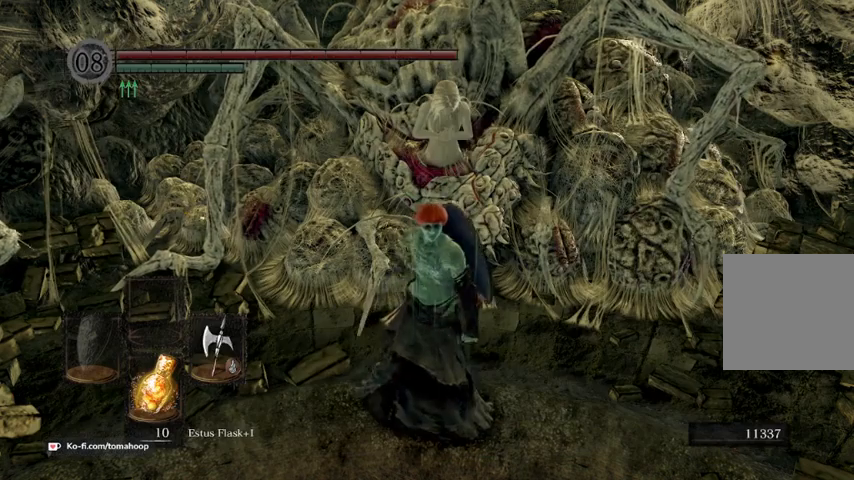
{"buttons": [], "left_stick": "center", "right_stick": "center", "events": []}
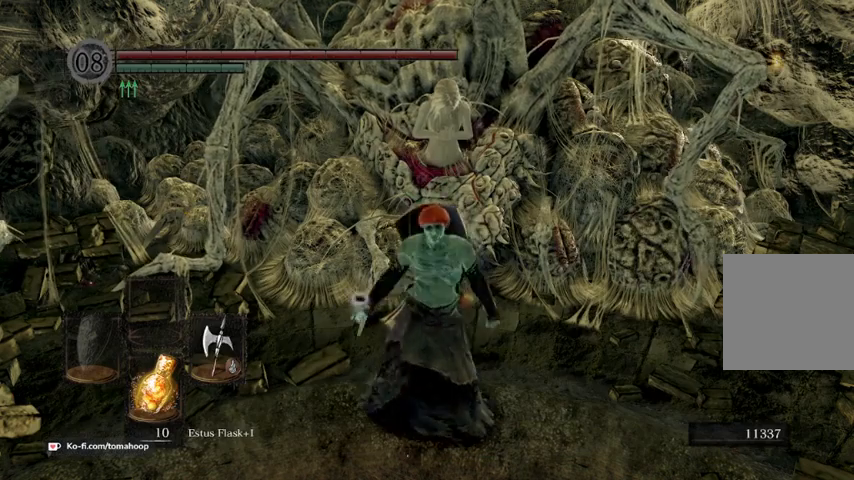
{"buttons": [], "left_stick": "center", "right_stick": "center", "events": []}
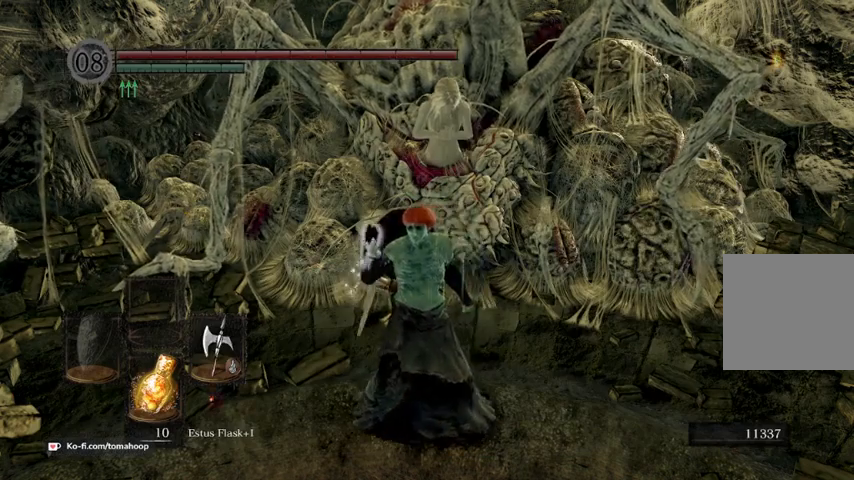
{"buttons": [], "left_stick": "center", "right_stick": "center", "events": []}
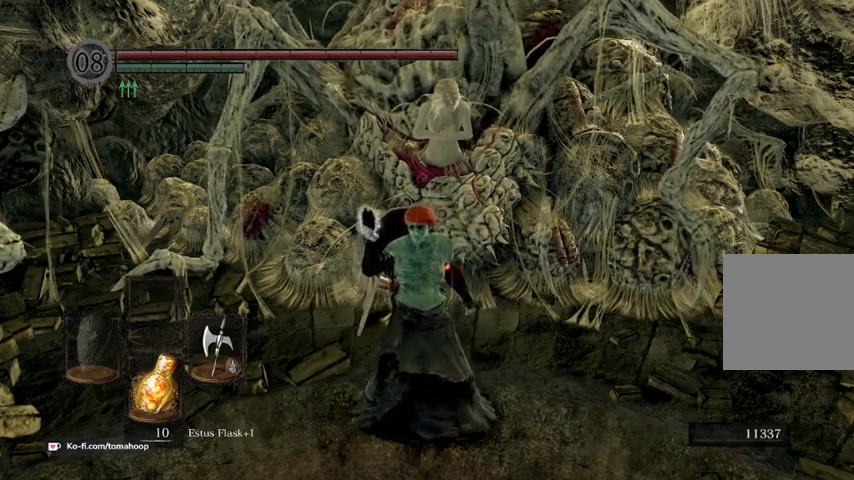
{"buttons": [], "left_stick": "center", "right_stick": "center", "events": []}
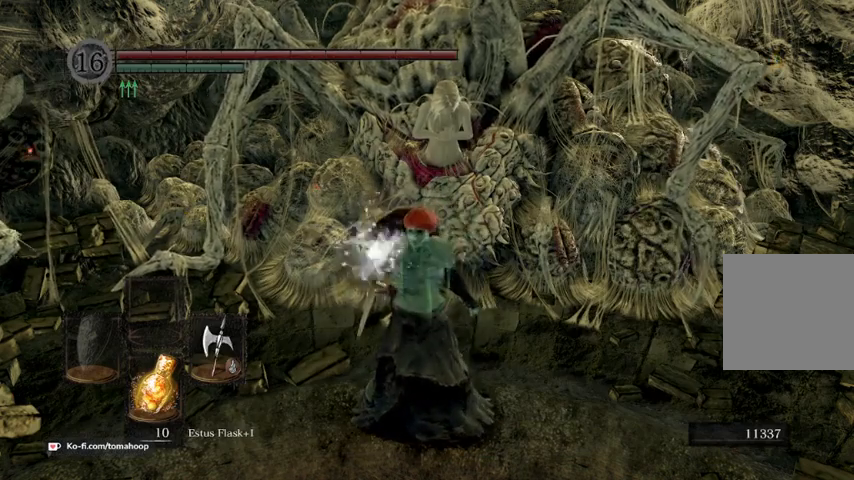
{"buttons": [], "left_stick": "center", "right_stick": "center", "events": []}
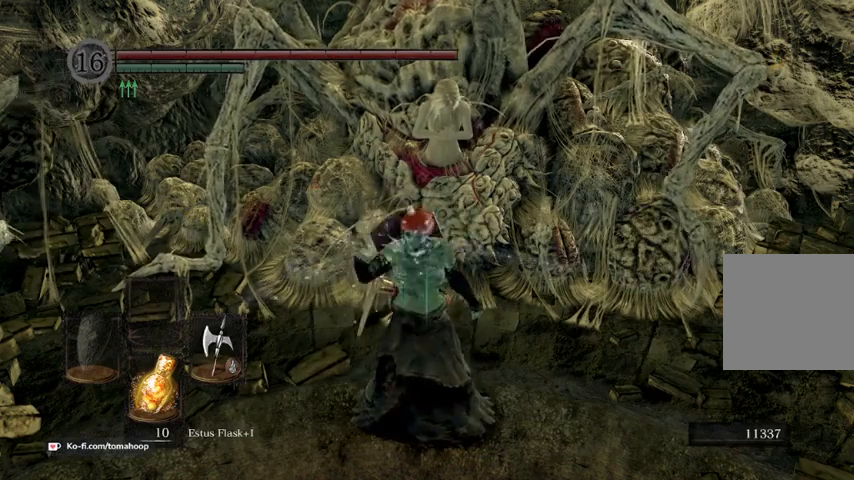
{"buttons": [], "left_stick": "center", "right_stick": "center", "events": []}
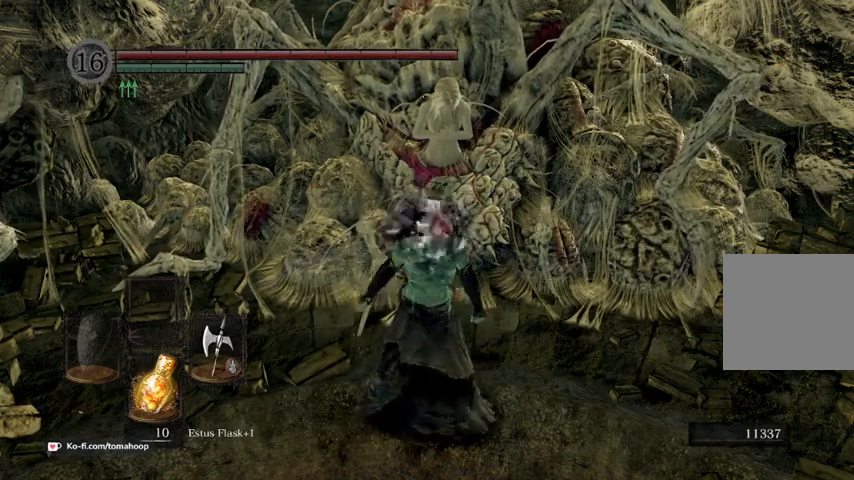
{"buttons": [], "left_stick": "up", "right_stick": "center", "events": [[133, "left_stick", "up"]]}
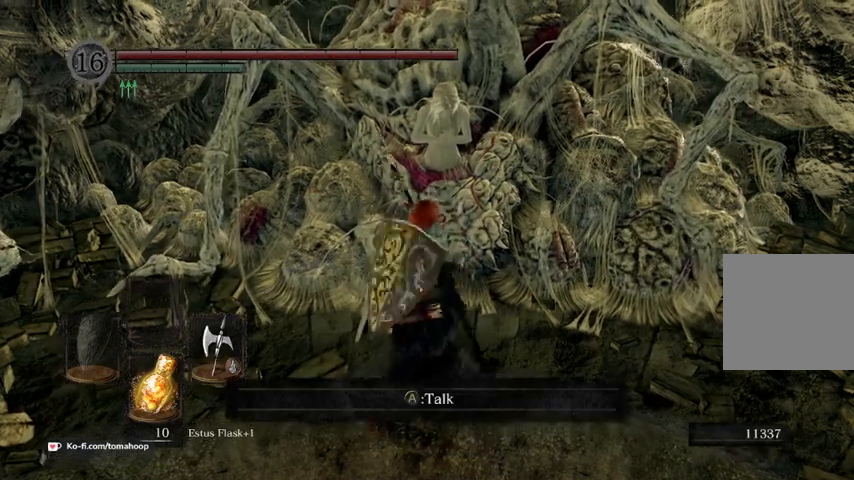
{"buttons": [], "left_stick": "center", "right_stick": "center", "events": [[33, "left_stick", "center"], [367, "START", "down"], [467, "START", "up"]]}
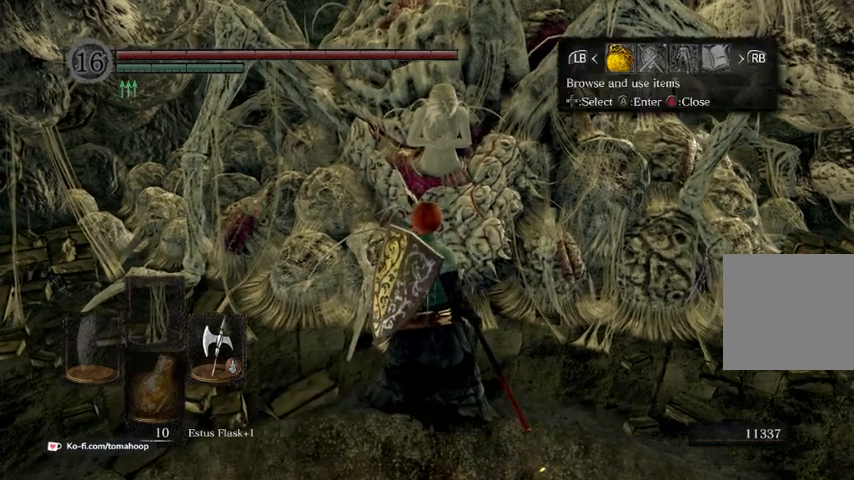
{"buttons": [], "left_stick": "center", "right_stick": "center", "events": [[33, "A", "down"], [167, "A", "up"], [367, "DPAD_UP", "down"], [433, "DPAD_UP", "up"]]}
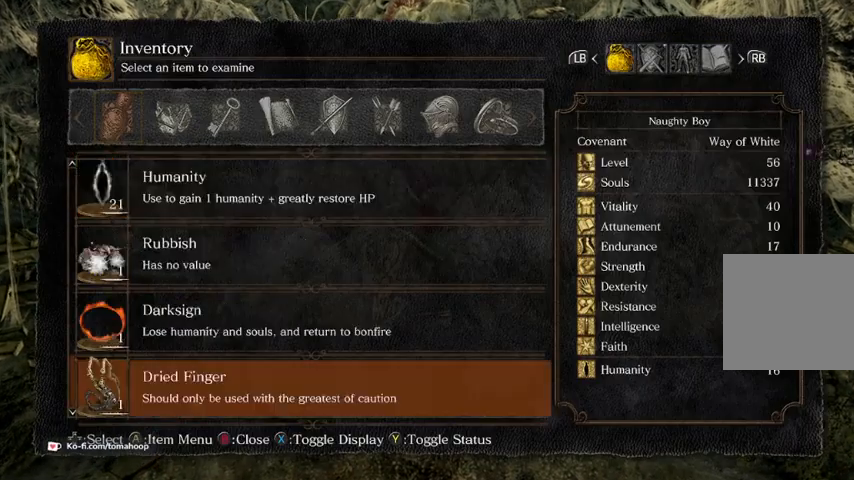
{"buttons": [], "left_stick": "center", "right_stick": "center", "events": [[67, "DPAD_UP", "down"], [200, "DPAD_UP", "up"], [267, "DPAD_UP", "down"], [300, "DPAD_UP", "up"]]}
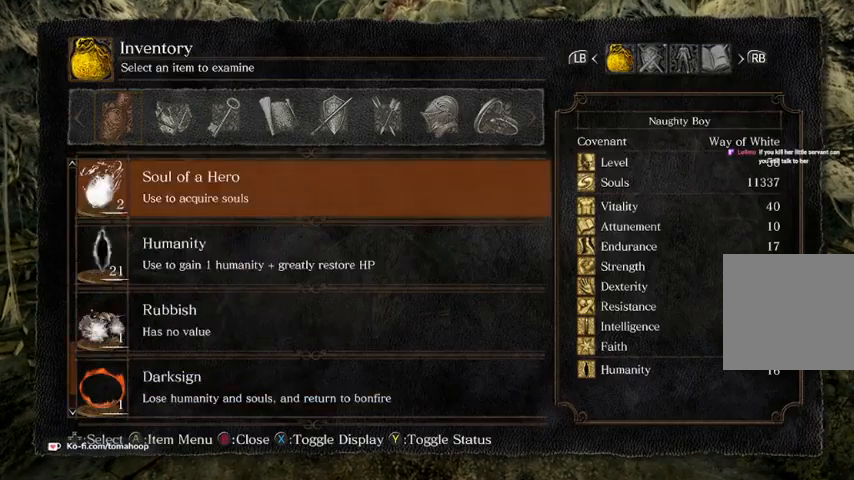
{"buttons": [], "left_stick": "center", "right_stick": "center", "events": [[200, "DPAD_DOWN", "down"], [300, "A", "down"], [333, "DPAD_DOWN", "up"], [367, "A", "up"]]}
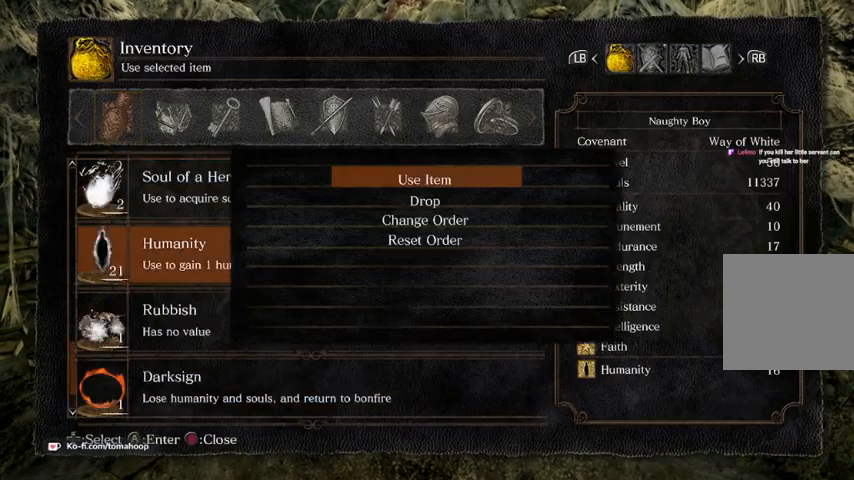
{"buttons": [], "left_stick": "center", "right_stick": "center", "events": [[267, "A", "down"], [333, "A", "up"]]}
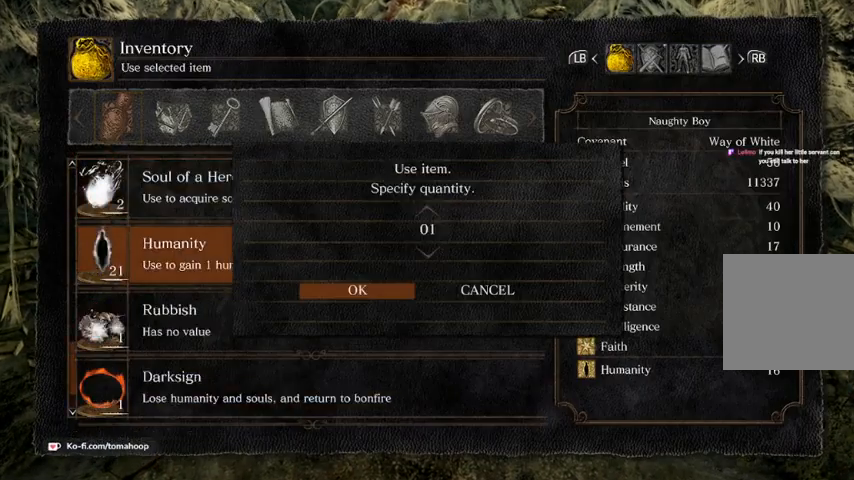
{"buttons": [], "left_stick": "center", "right_stick": "center", "events": []}
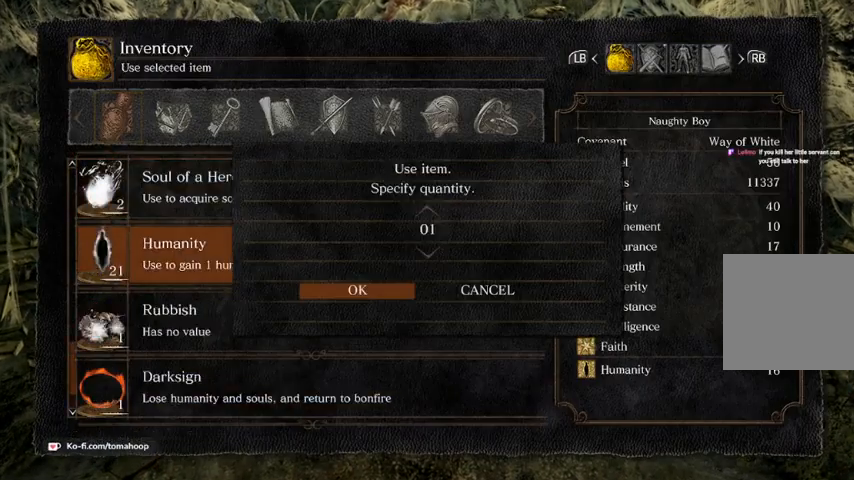
{"buttons": ["DPAD_UP"], "left_stick": "center", "right_stick": "center", "events": [[167, "DPAD_UP", "down"]]}
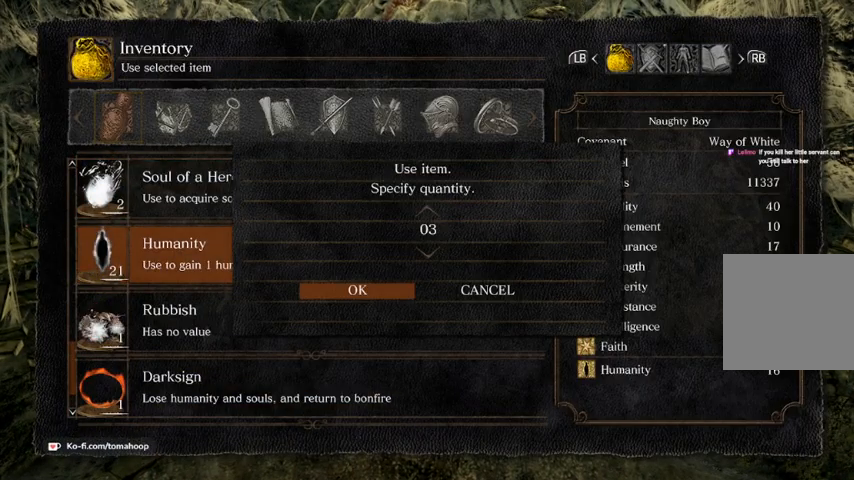
{"buttons": ["DPAD_UP"], "left_stick": "center", "right_stick": "center", "events": []}
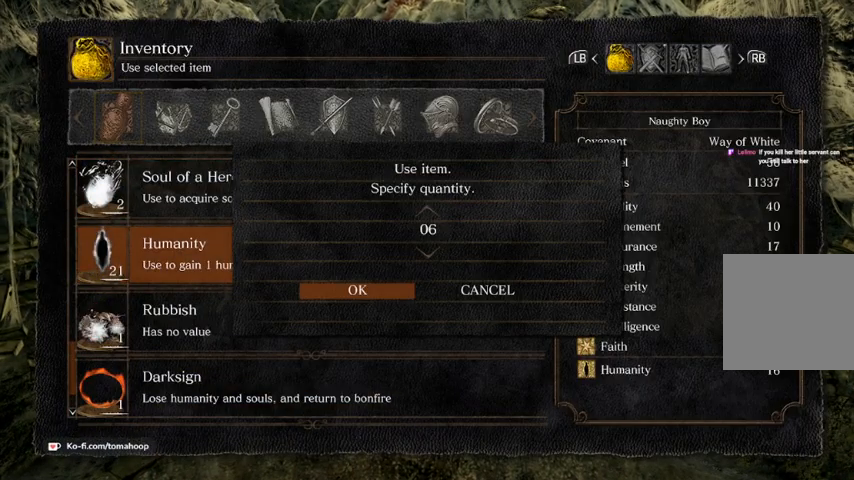
{"buttons": ["DPAD_UP"], "left_stick": "center", "right_stick": "center", "events": []}
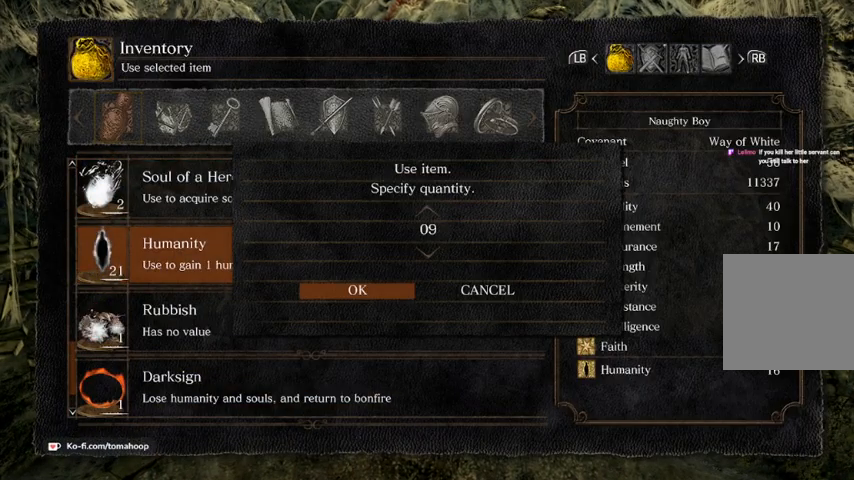
{"buttons": ["DPAD_UP"], "left_stick": "center", "right_stick": "center", "events": []}
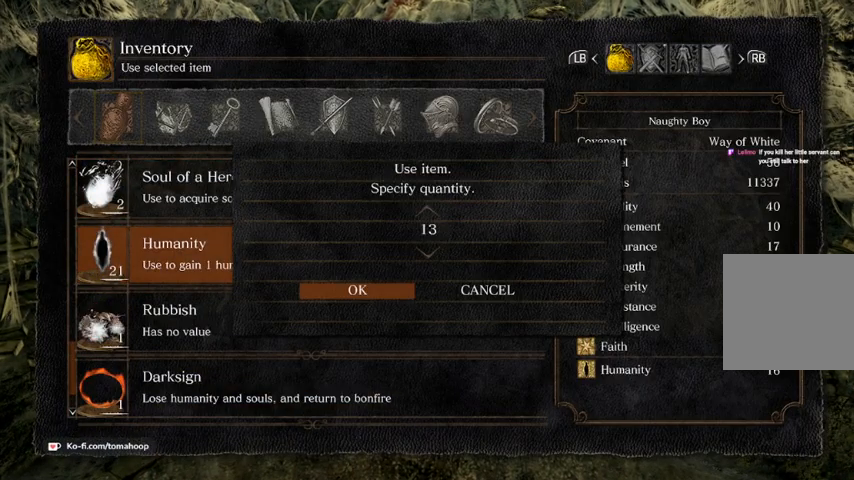
{"buttons": [], "left_stick": "center", "right_stick": "center", "events": [[367, "DPAD_UP", "up"]]}
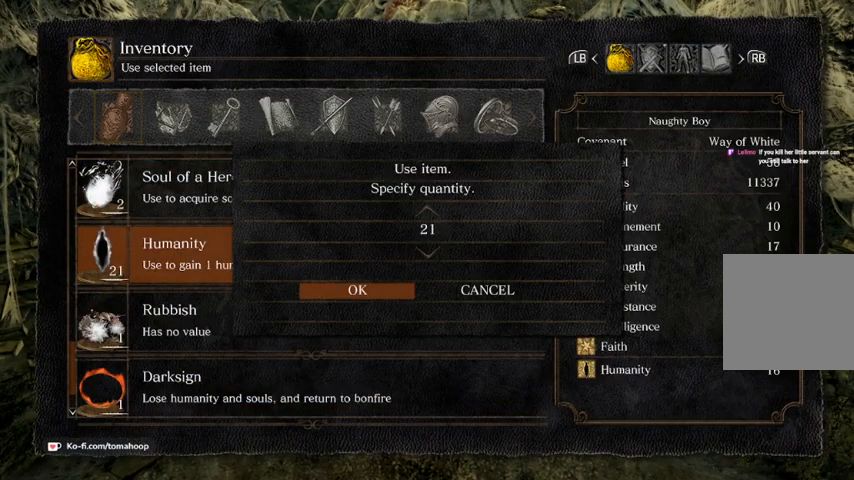
{"buttons": ["DPAD_DOWN"], "left_stick": "center", "right_stick": "center", "events": [[167, "DPAD_DOWN", "down"], [200, "DPAD_DOWN", "up"], [300, "DPAD_DOWN", "down"]]}
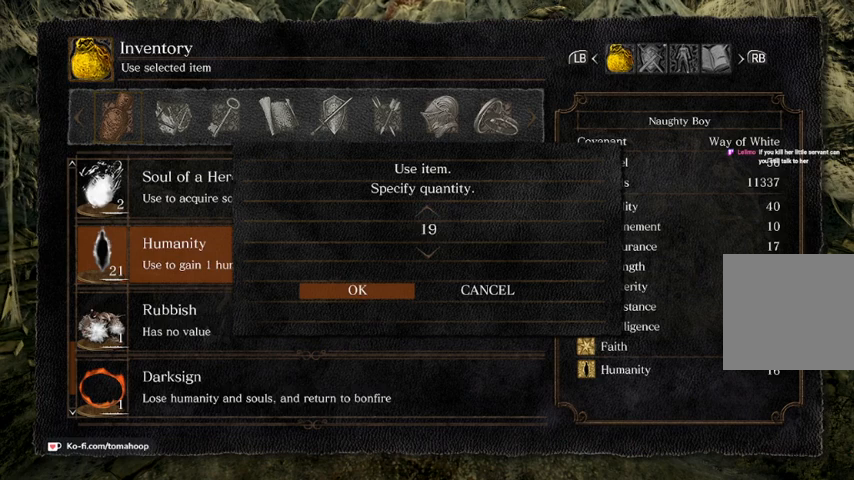
{"buttons": [], "left_stick": "center", "right_stick": "center", "events": [[33, "DPAD_DOWN", "up"], [67, "DPAD_DOWN", "down"], [167, "DPAD_DOWN", "up"], [233, "DPAD_DOWN", "down"], [267, "DPAD_DOWN", "up"], [333, "DPAD_DOWN", "down"], [367, "DPAD_DOWN", "up"], [433, "DPAD_DOWN", "down"], [467, "DPAD_DOWN", "up"]]}
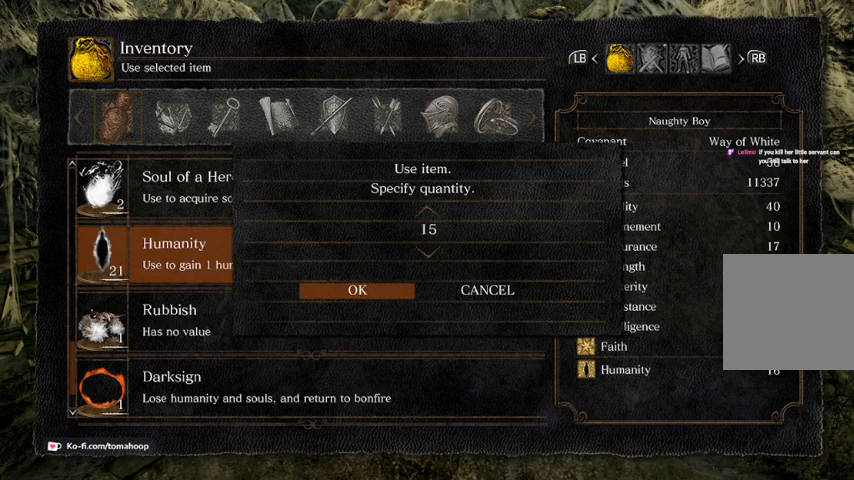
{"buttons": [], "left_stick": "center", "right_stick": "center", "events": [[67, "DPAD_DOWN", "down"], [100, "DPAD_DOWN", "up"], [400, "A", "down"], [467, "A", "up"]]}